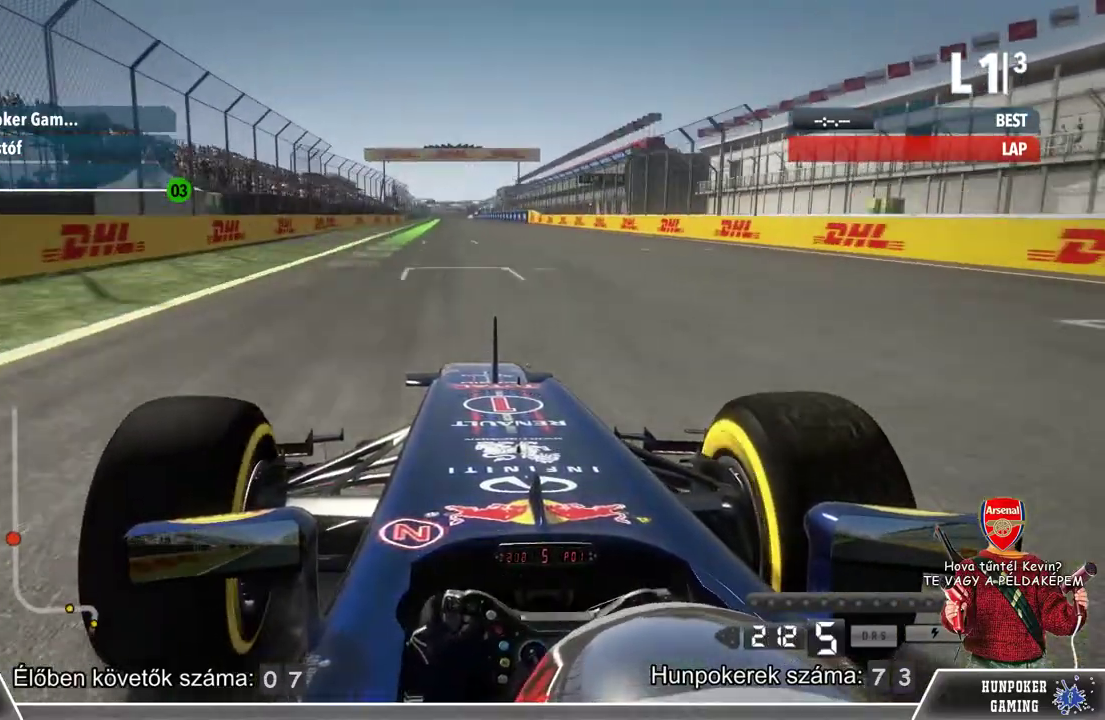
Gameplay with a controller (Xbox layout); each line is a JSON object with the inputs held at the frame after it. "events" lists button and stick changes between this image and that frame as [ms after this image, input, new state], when the widget could be followed in between.
{"buttons": ["R2"], "left_stick": "left", "right_stick": "center", "events": [[500, "left_stick", "left"]]}
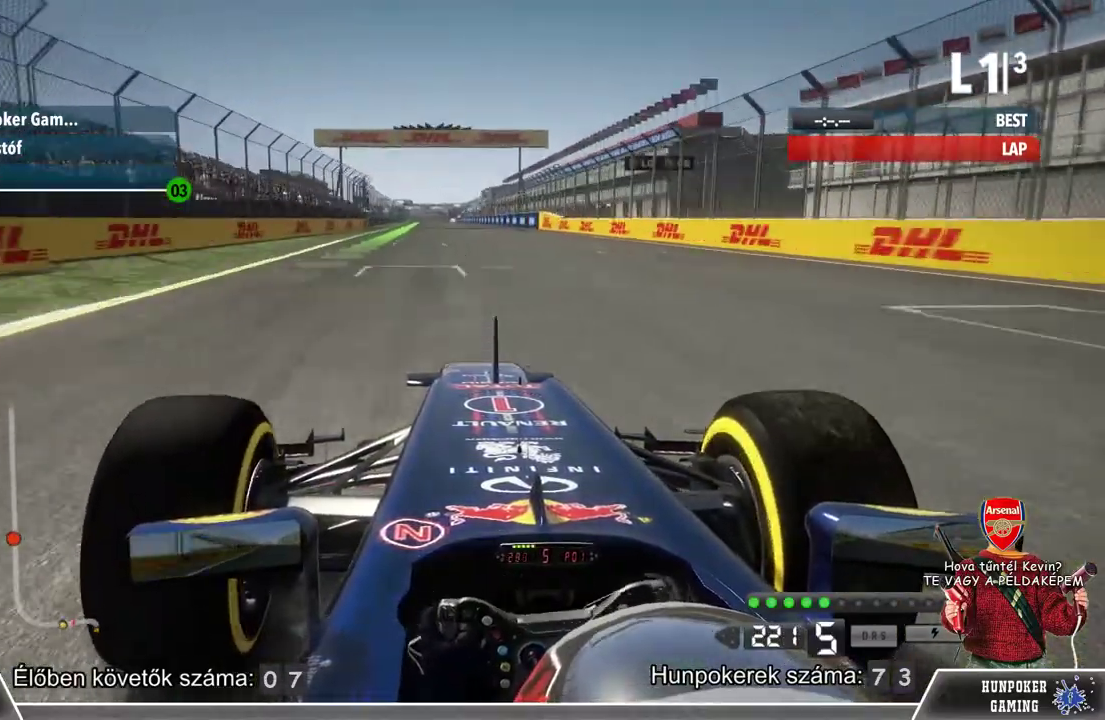
{"buttons": ["R2"], "left_stick": "center", "right_stick": "center", "events": [[133, "left_stick", "center"]]}
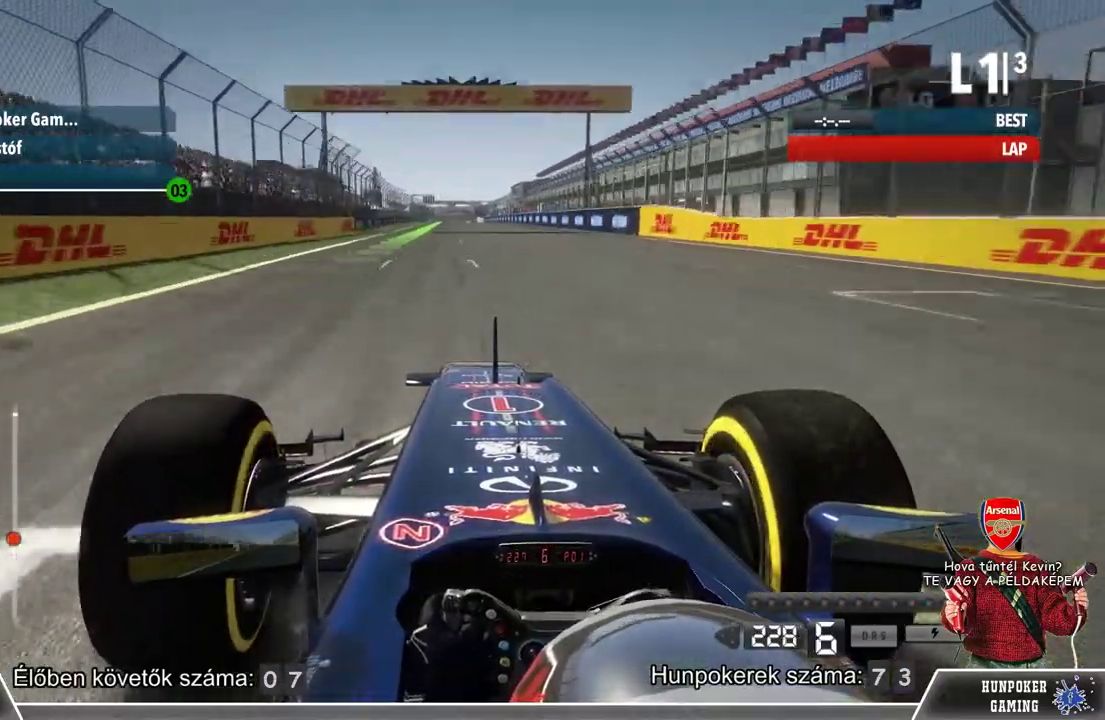
{"buttons": ["R2"], "left_stick": "center", "right_stick": "center", "events": []}
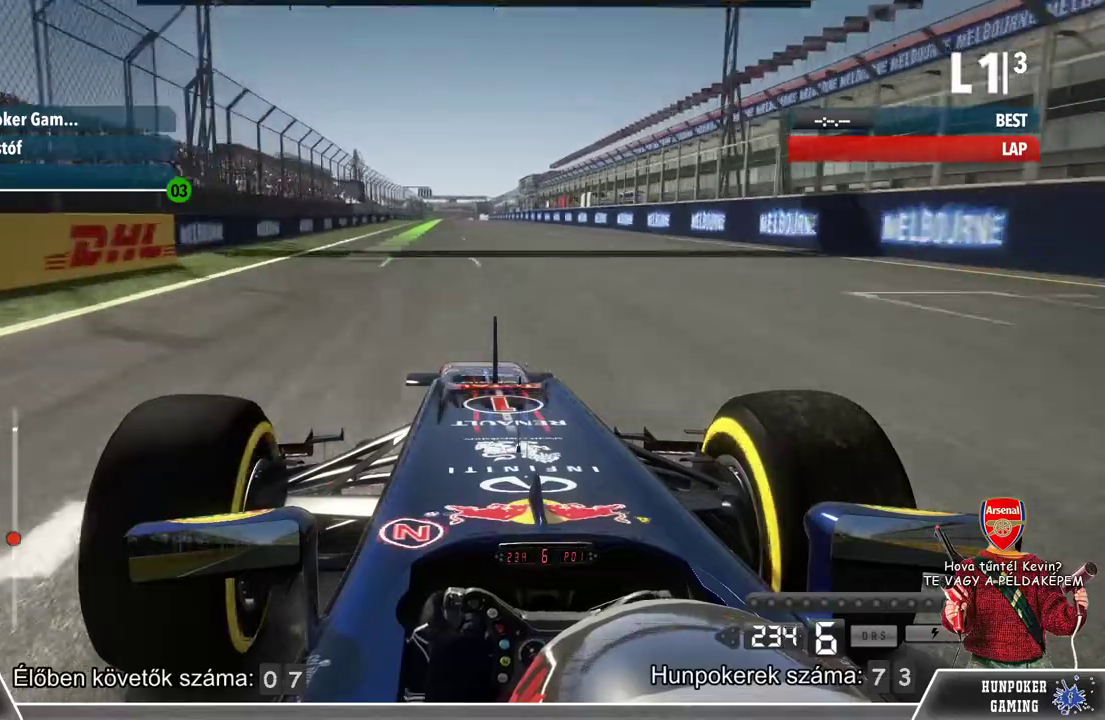
{"buttons": ["R2"], "left_stick": "center", "right_stick": "center", "events": []}
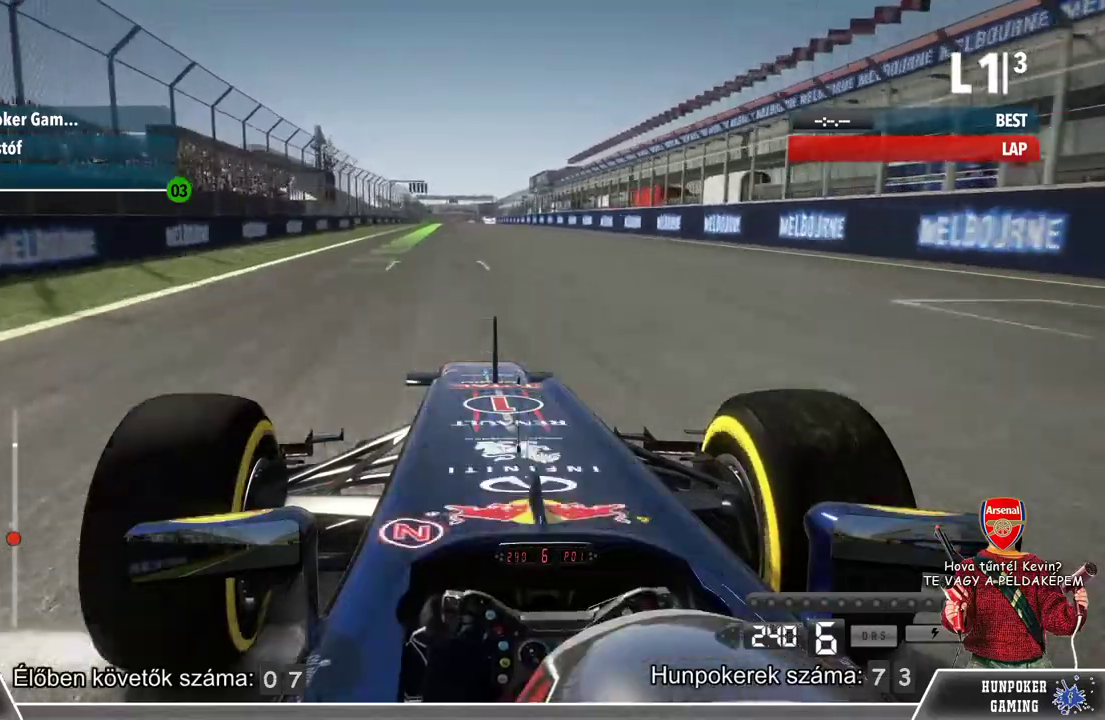
{"buttons": ["R2"], "left_stick": "center", "right_stick": "center", "events": []}
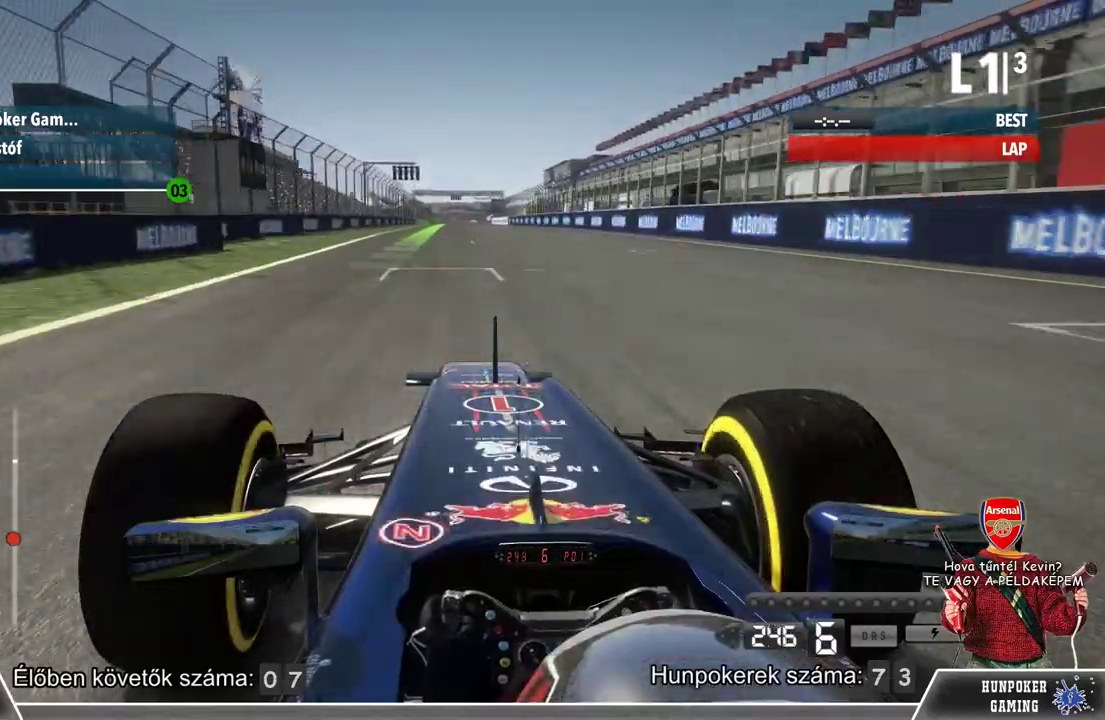
{"buttons": ["R2"], "left_stick": "center", "right_stick": "center", "events": [[367, "left_stick", "left"], [467, "left_stick", "center"]]}
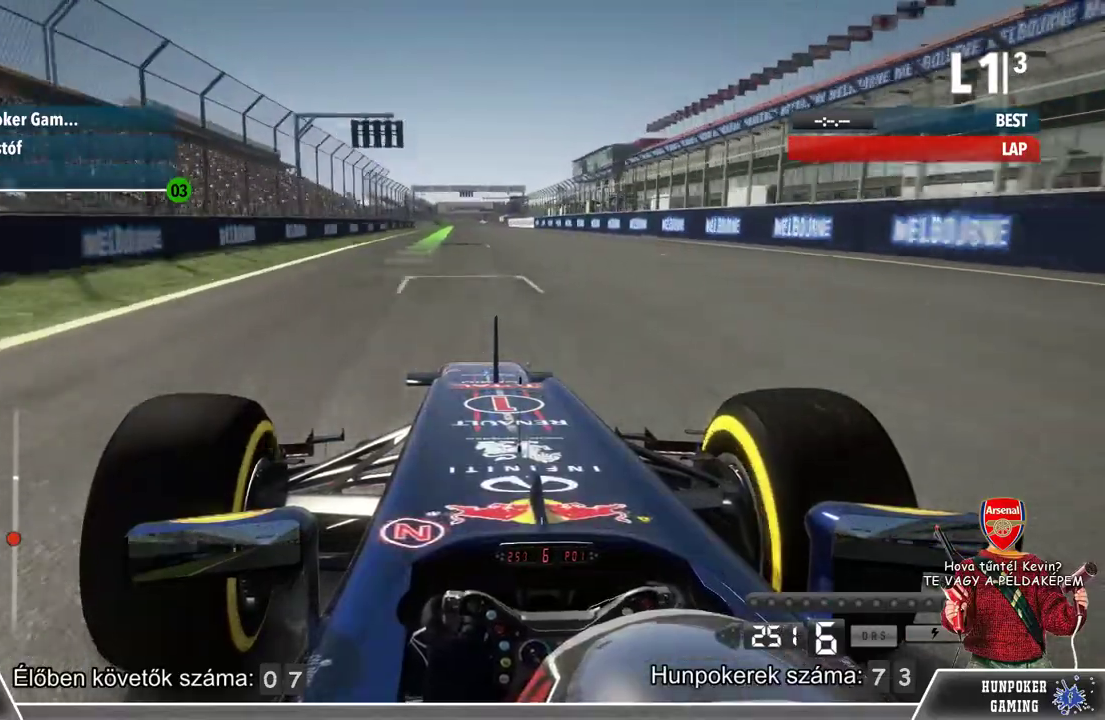
{"buttons": ["R2"], "left_stick": "center", "right_stick": "center", "events": []}
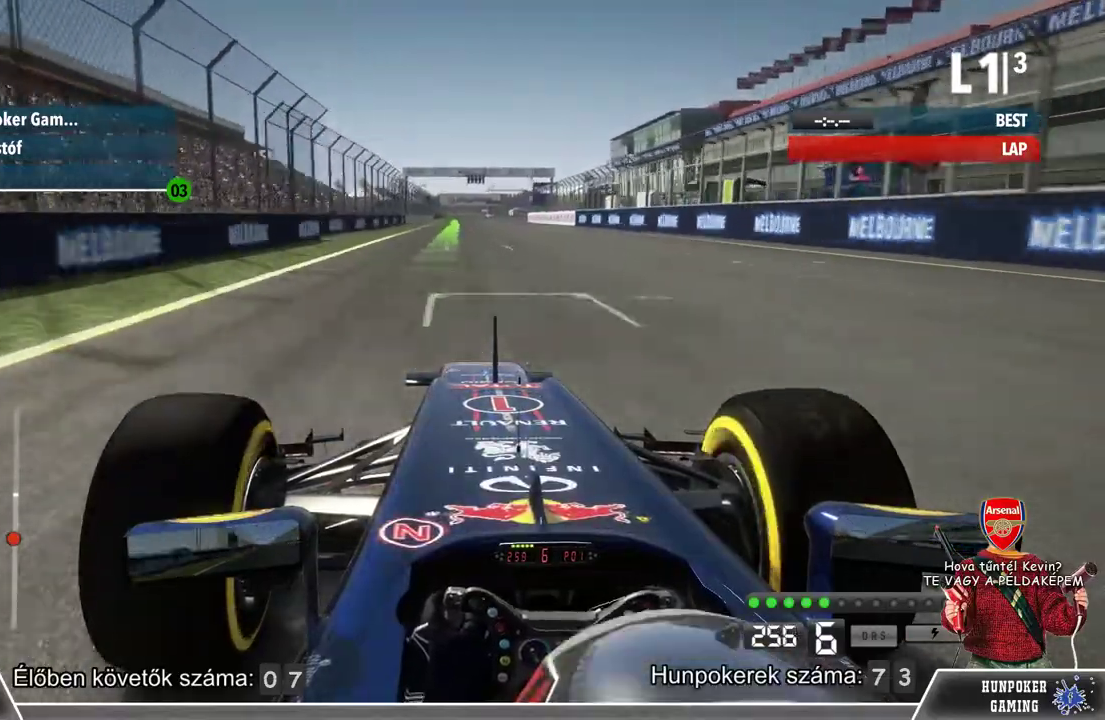
{"buttons": ["R2"], "left_stick": "center", "right_stick": "center", "events": []}
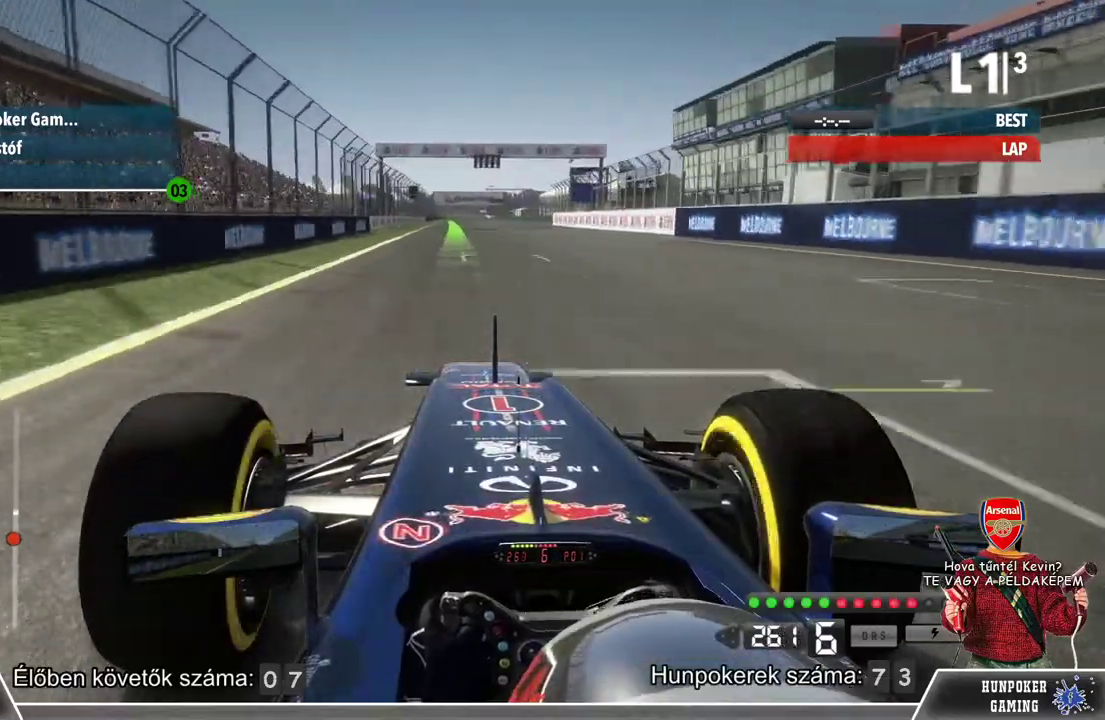
{"buttons": ["R2"], "left_stick": "center", "right_stick": "center", "events": [[267, "left_stick", "right"], [333, "left_stick", "center"]]}
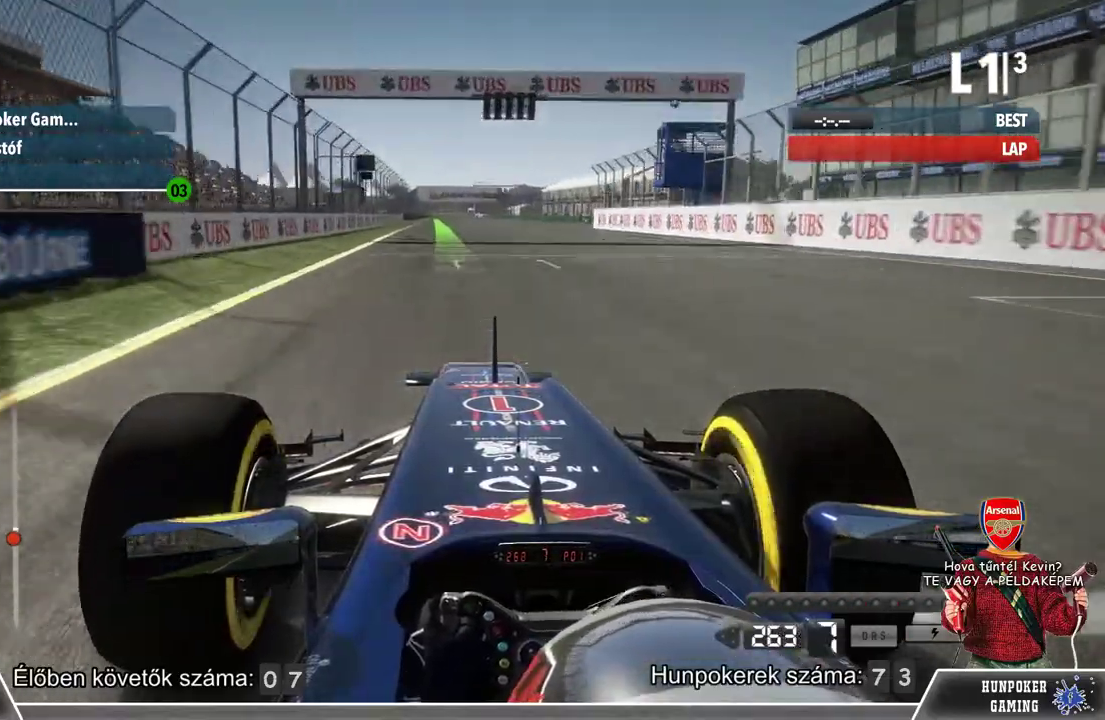
{"buttons": ["R2"], "left_stick": "center", "right_stick": "center", "events": []}
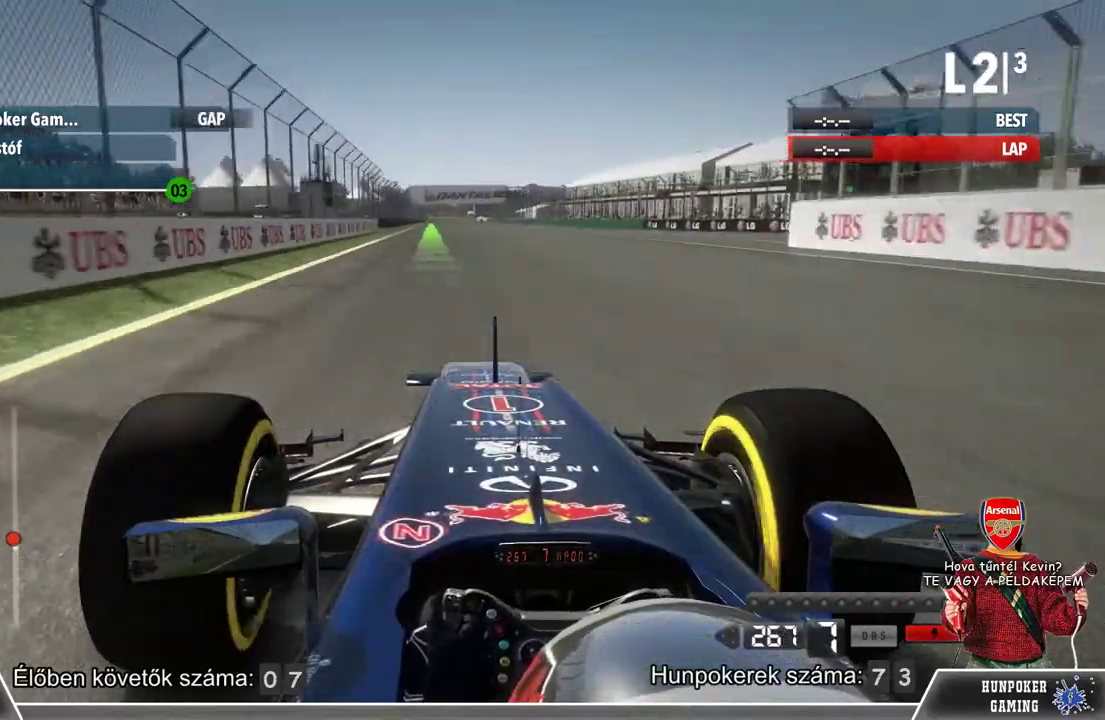
{"buttons": ["R2"], "left_stick": "center", "right_stick": "center", "events": []}
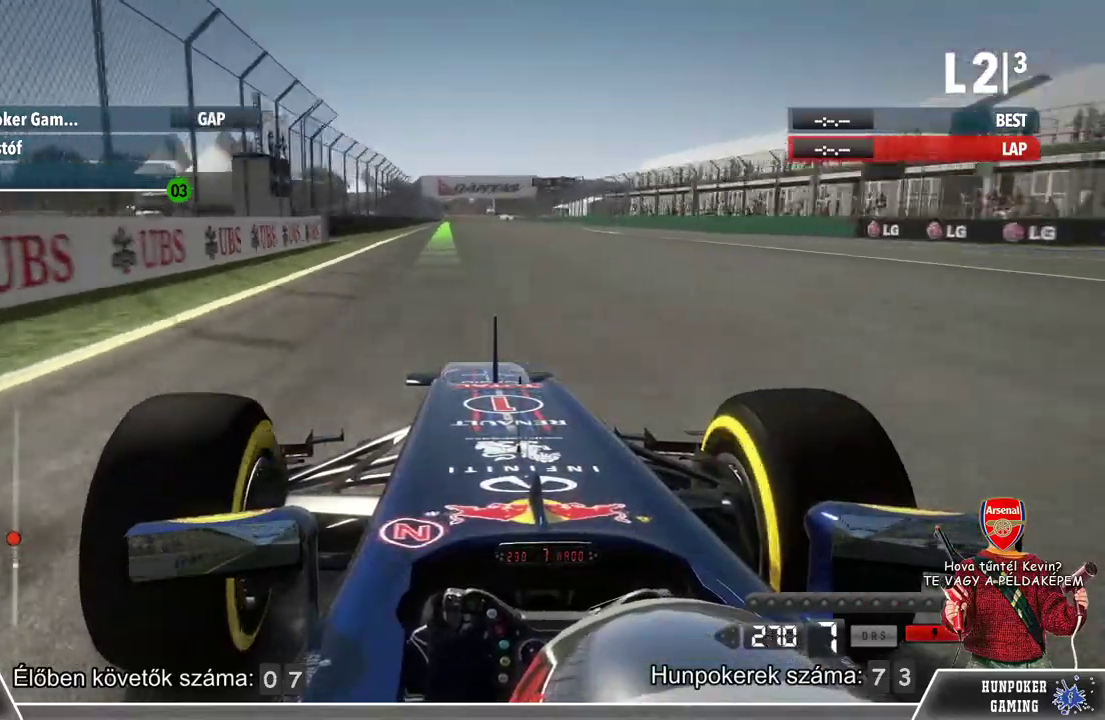
{"buttons": ["R2"], "left_stick": "center", "right_stick": "center", "events": []}
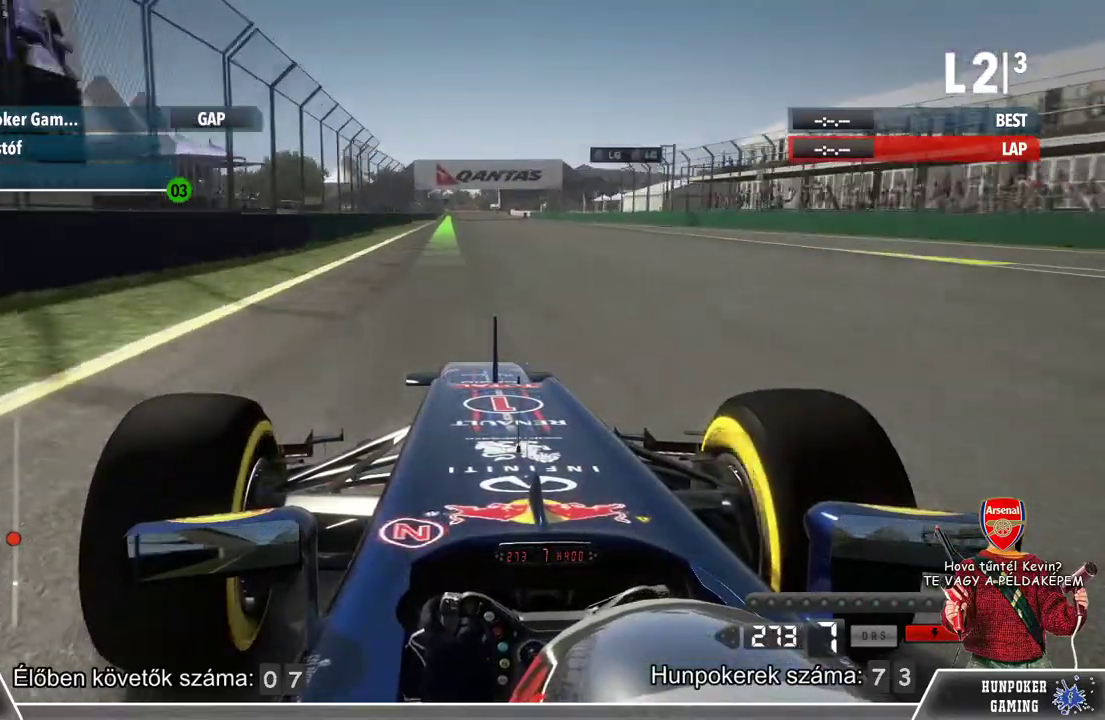
{"buttons": ["R2"], "left_stick": "center", "right_stick": "center", "events": []}
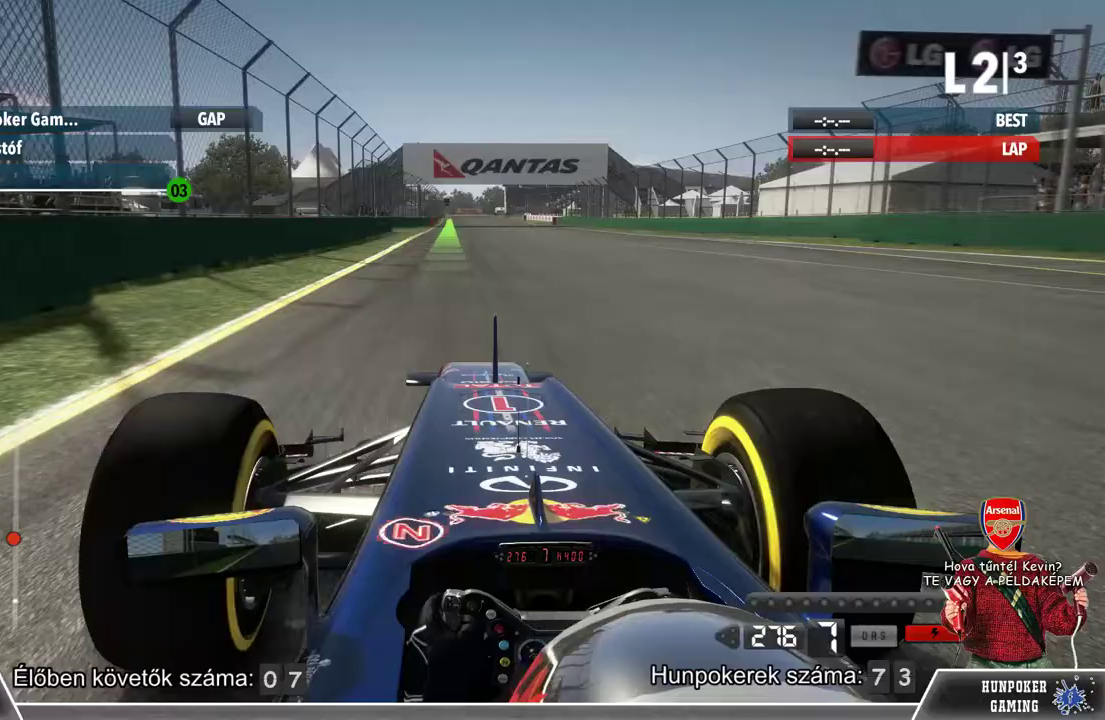
{"buttons": ["R2"], "left_stick": "center", "right_stick": "center", "events": []}
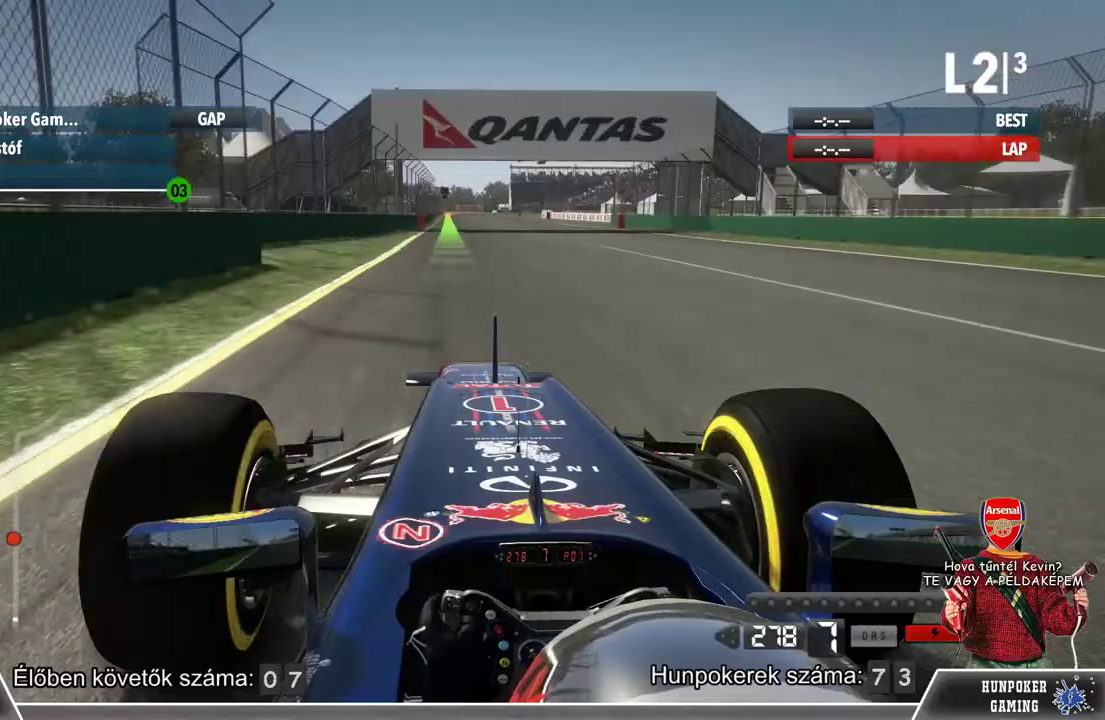
{"buttons": ["R2"], "left_stick": "center", "right_stick": "center", "events": []}
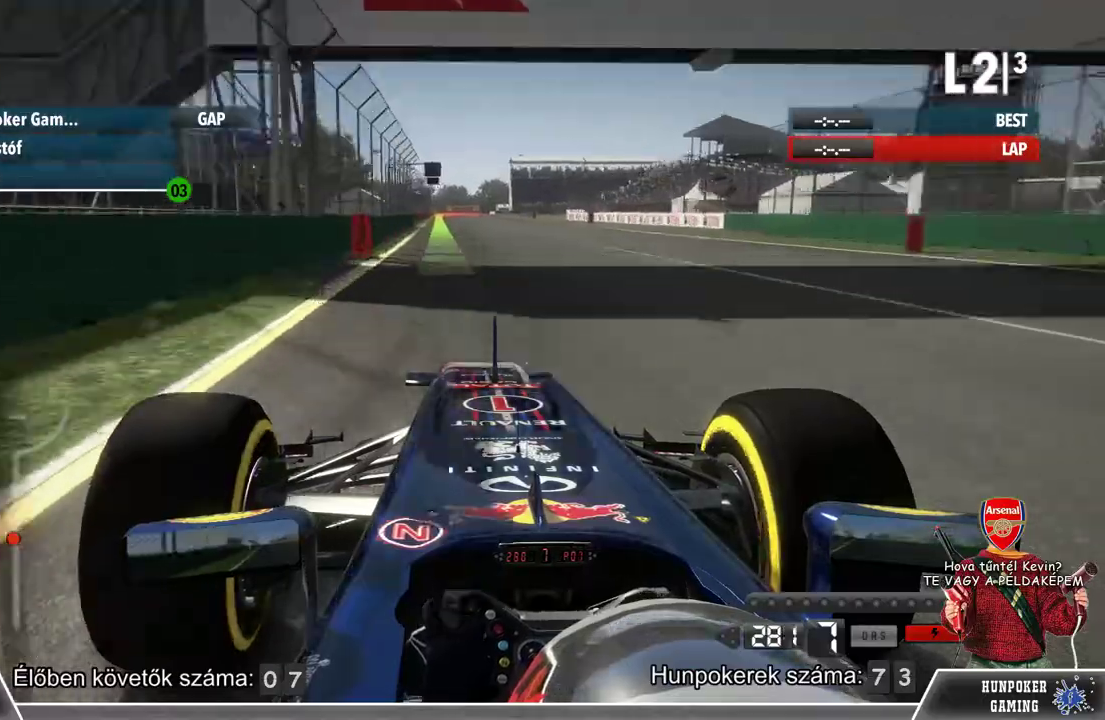
{"buttons": ["R2"], "left_stick": "center", "right_stick": "center", "events": []}
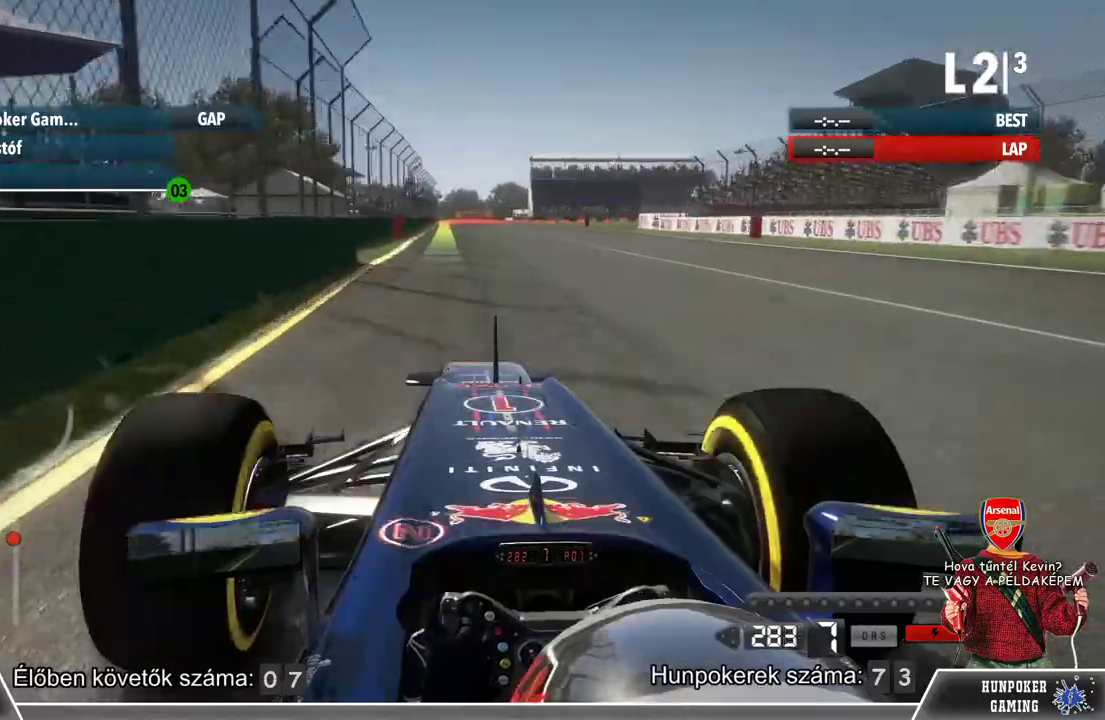
{"buttons": ["R2"], "left_stick": "center", "right_stick": "center", "events": []}
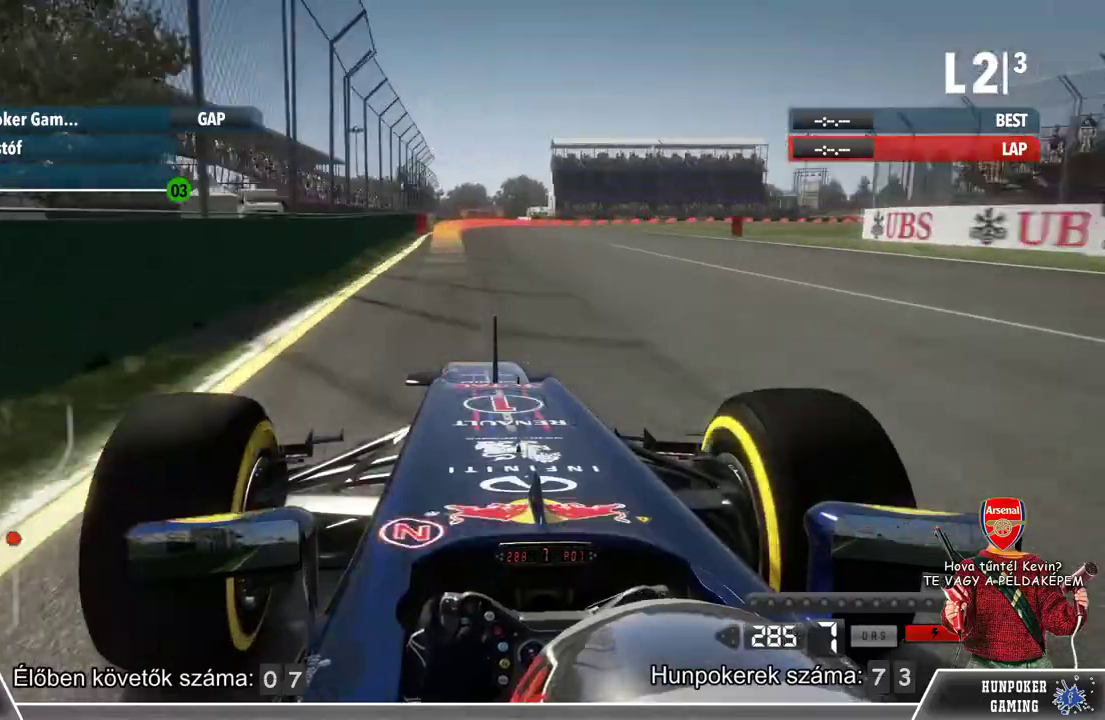
{"buttons": ["L2"], "left_stick": "right", "right_stick": "center", "events": [[100, "L2", "down"], [133, "R2", "up"], [500, "left_stick", "right"]]}
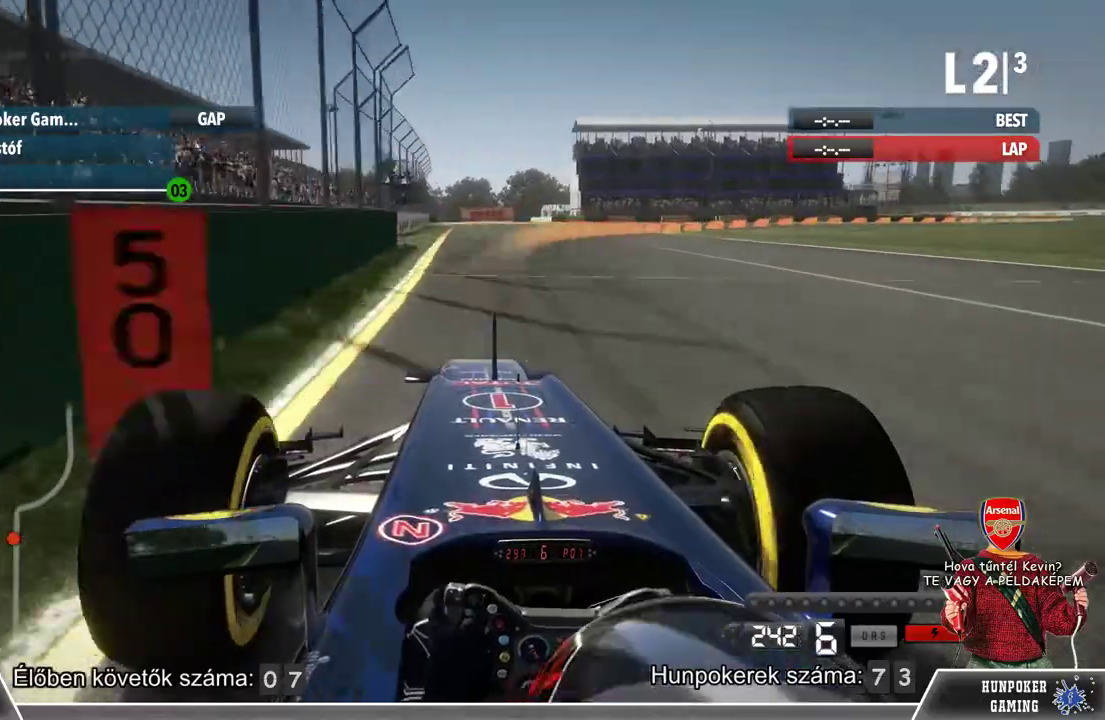
{"buttons": [], "left_stick": "right", "right_stick": "center", "events": [[400, "L2", "up"]]}
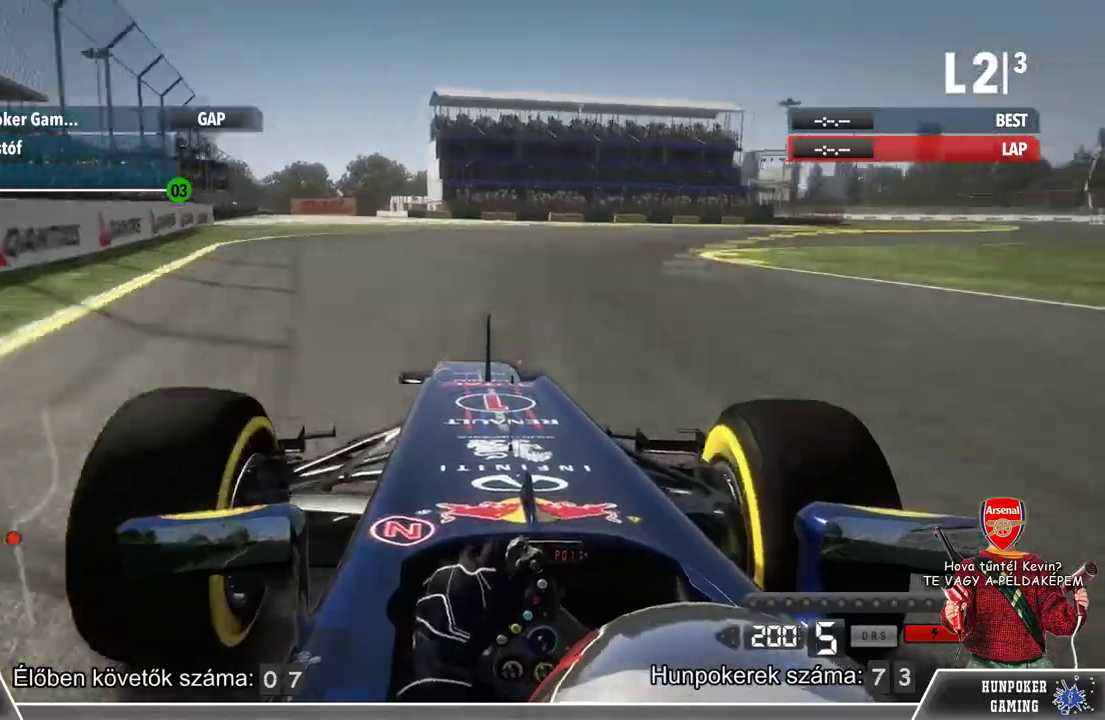
{"buttons": [], "left_stick": "right", "right_stick": "center", "events": [[100, "L2", "down"], [267, "L2", "up"]]}
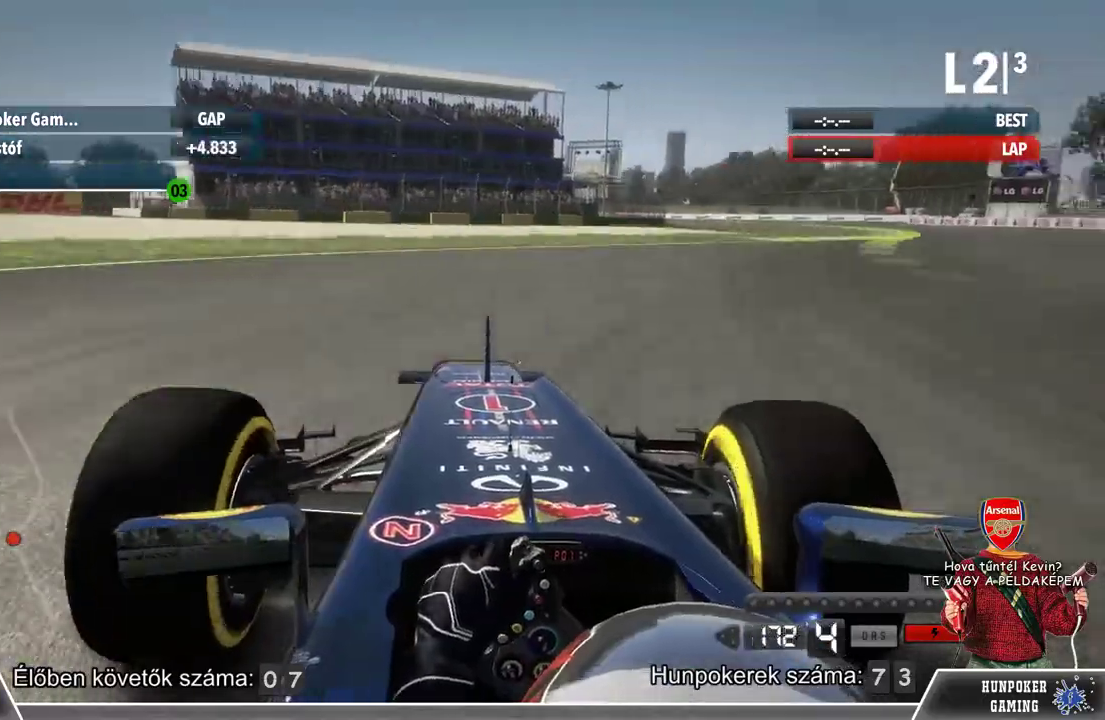
{"buttons": [], "left_stick": "right", "right_stick": "center", "events": [[33, "L2", "down"], [200, "L2", "up"]]}
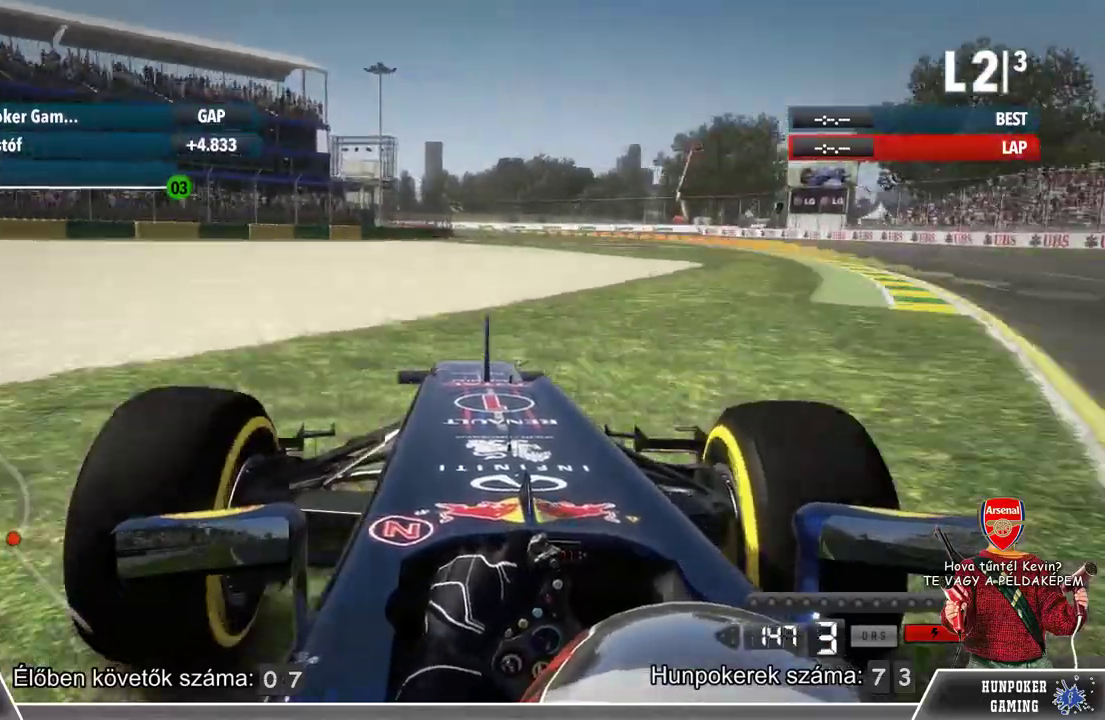
{"buttons": ["R2"], "left_stick": "left", "right_stick": "center", "events": [[167, "R2", "down"], [300, "left_stick", "center"], [500, "left_stick", "left"]]}
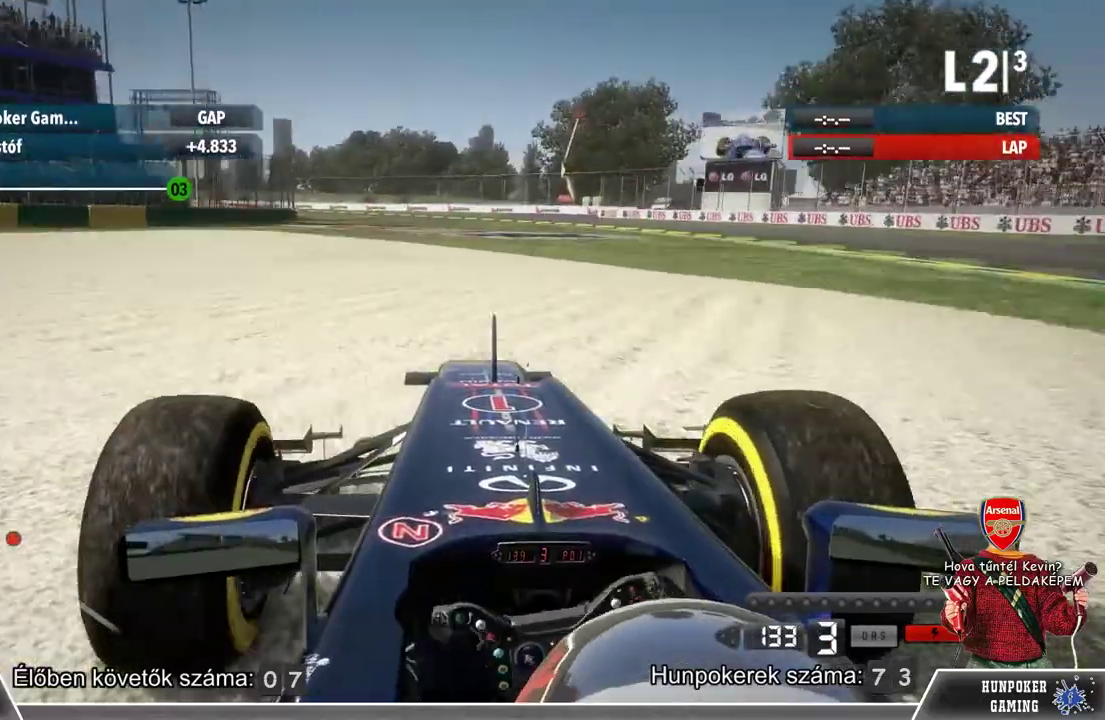
{"buttons": ["R2"], "left_stick": "right", "right_stick": "center", "events": [[100, "R2", "up"], [233, "R2", "down"], [233, "left_stick", "center"], [433, "left_stick", "right"]]}
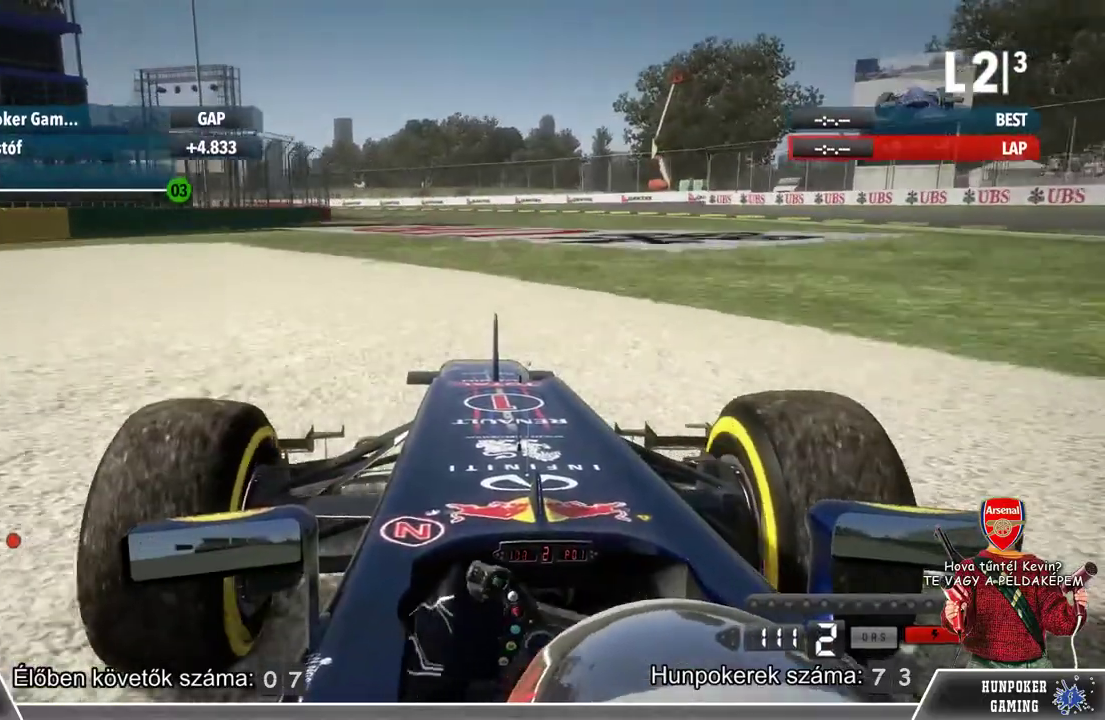
{"buttons": ["R2"], "left_stick": "center", "right_stick": "center", "events": [[33, "left_stick", "center"]]}
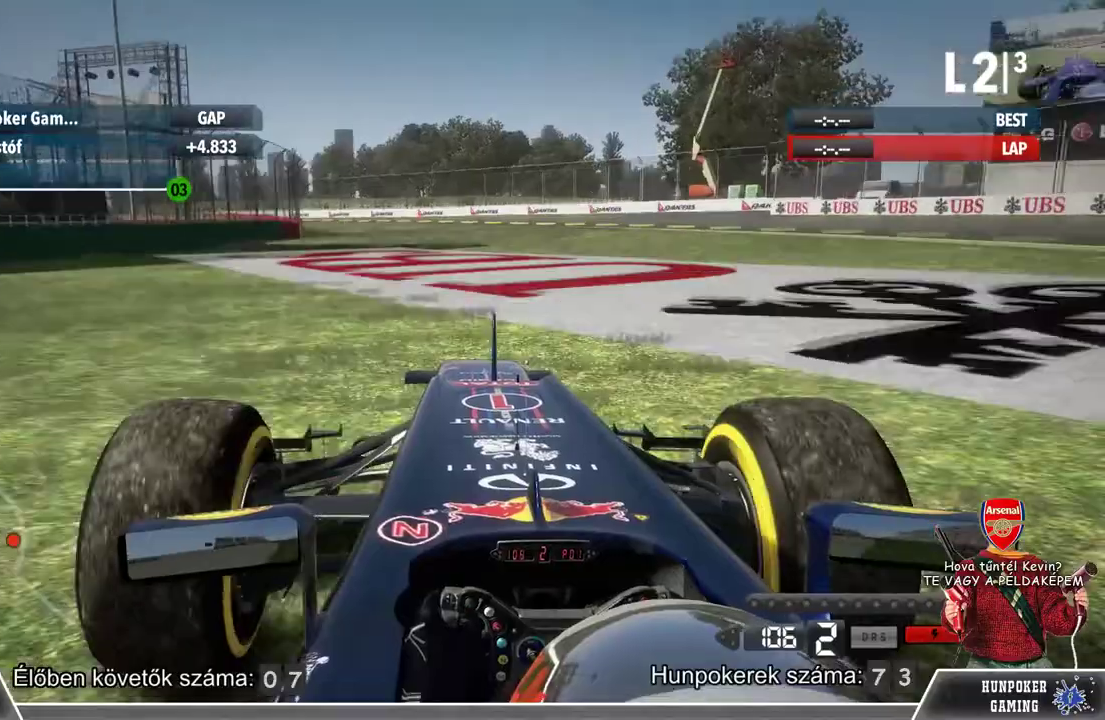
{"buttons": ["R1", "R2"], "left_stick": "center", "right_stick": "center", "events": [[233, "R1", "down"]]}
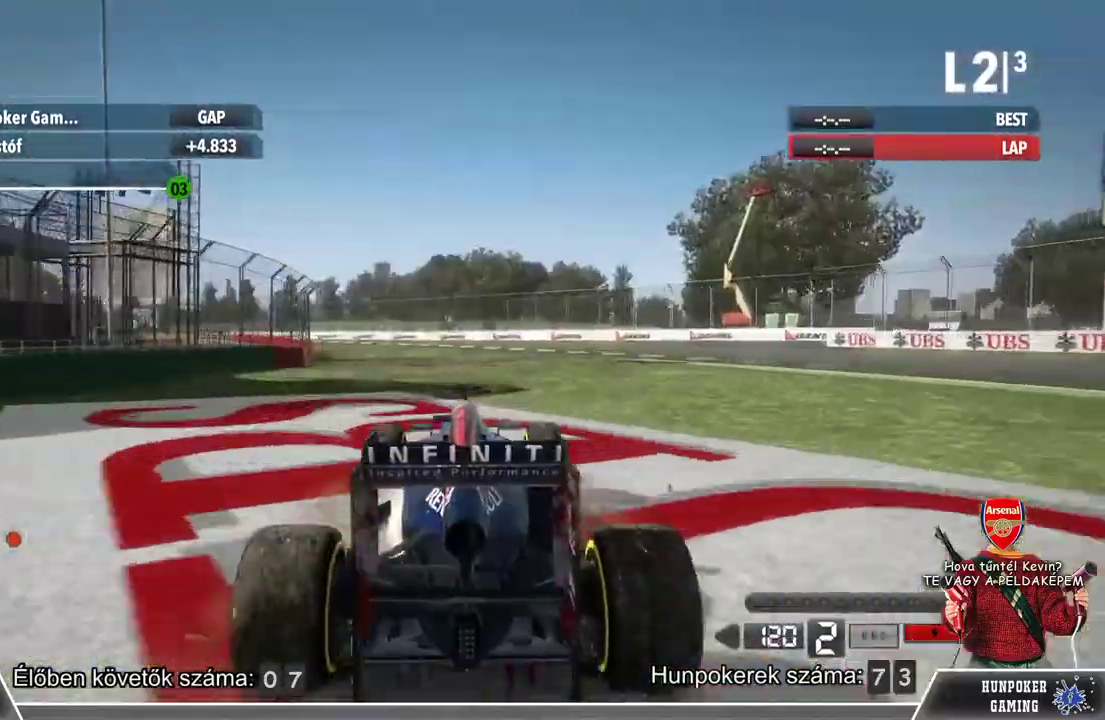
{"buttons": ["R2"], "left_stick": "center", "right_stick": "center", "events": [[133, "R1", "up"]]}
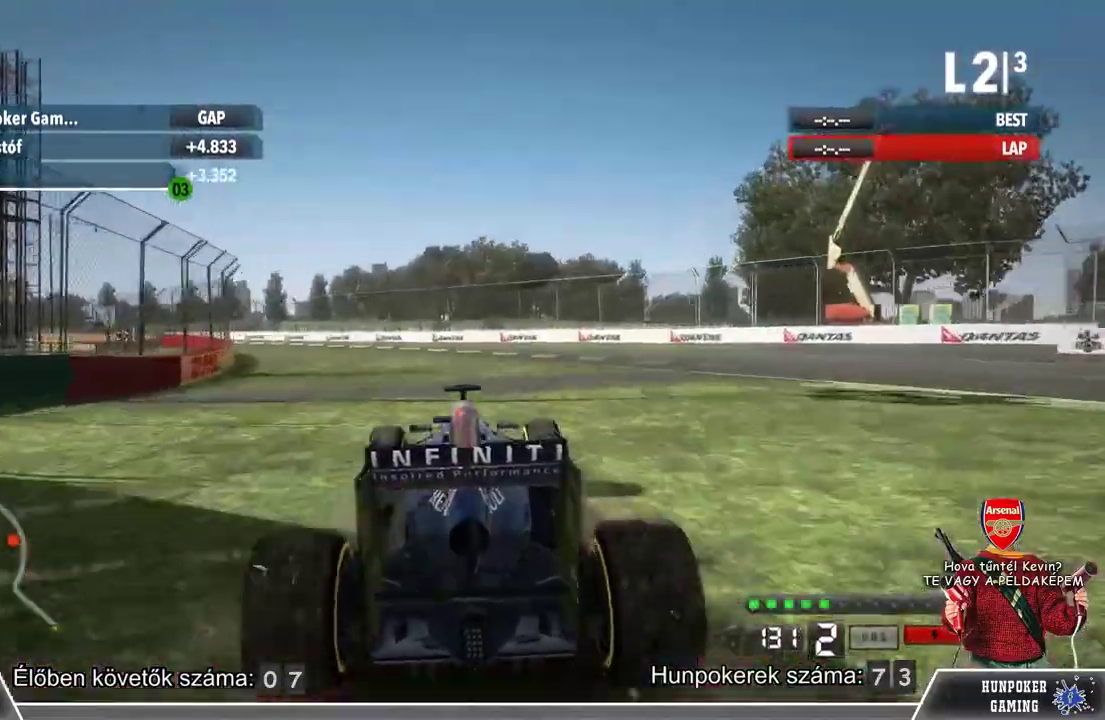
{"buttons": ["R2"], "left_stick": "center", "right_stick": "center", "events": [[133, "R1", "down"], [267, "R1", "up"]]}
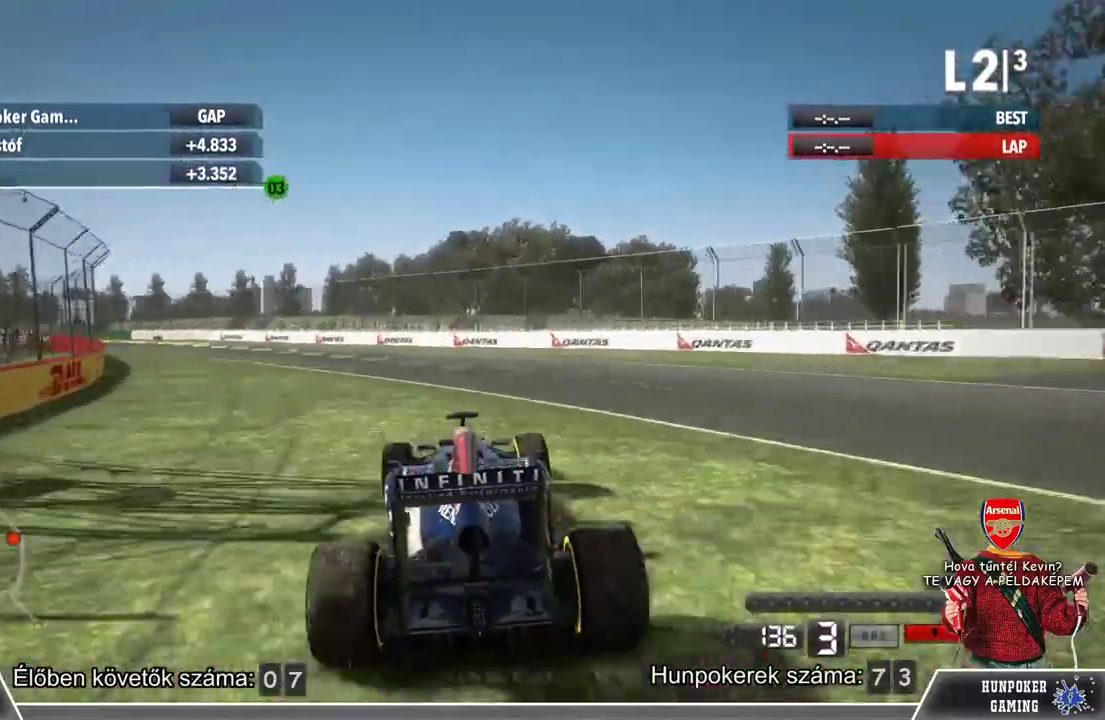
{"buttons": ["R2"], "left_stick": "left", "right_stick": "center", "events": [[33, "left_stick", "left"], [333, "R1", "down"], [400, "R1", "up"]]}
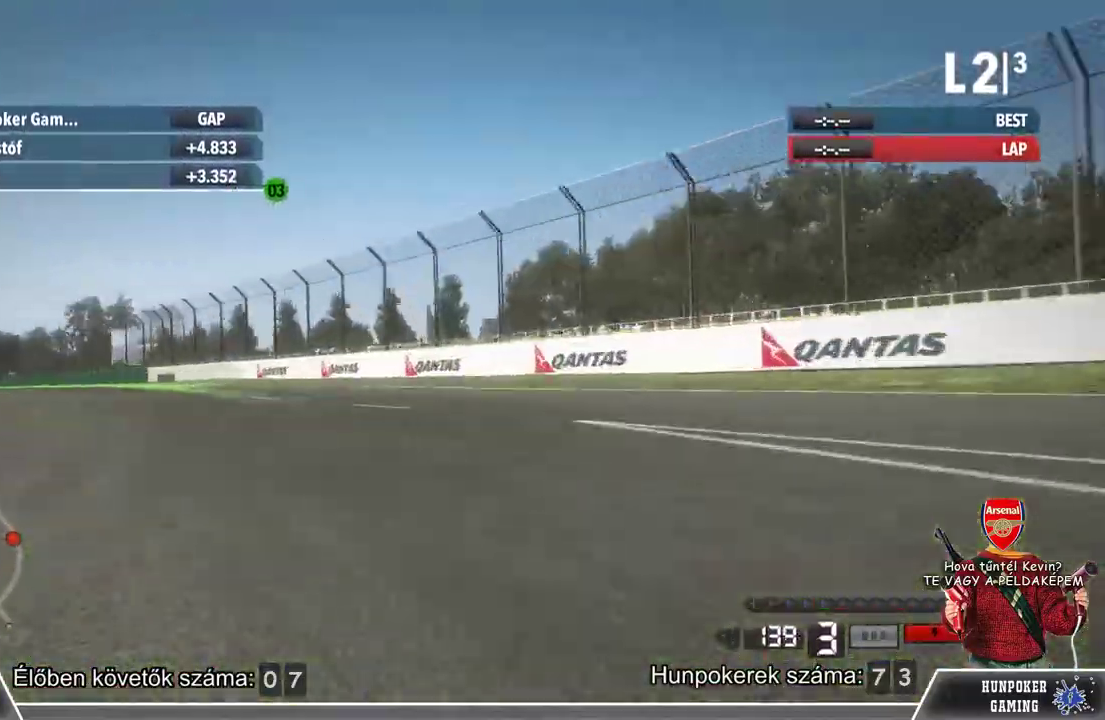
{"buttons": ["R1"], "left_stick": "left", "right_stick": "center", "events": [[300, "R2", "up"], [433, "R1", "down"]]}
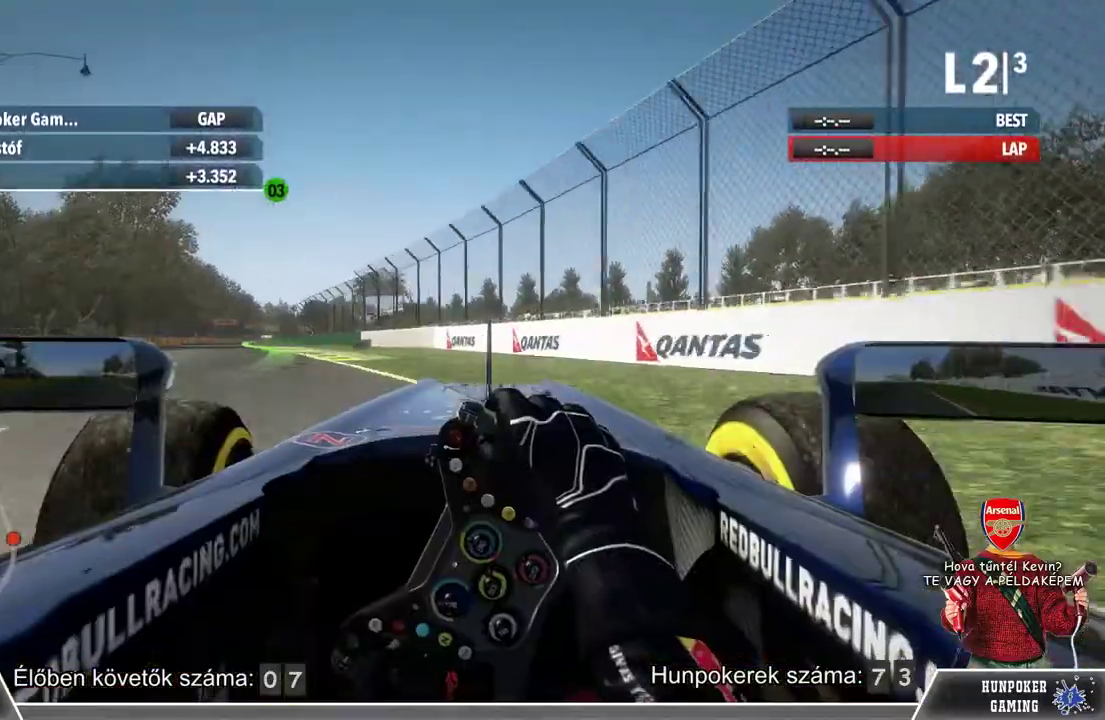
{"buttons": [], "left_stick": "left", "right_stick": "center", "events": [[33, "R1", "up"]]}